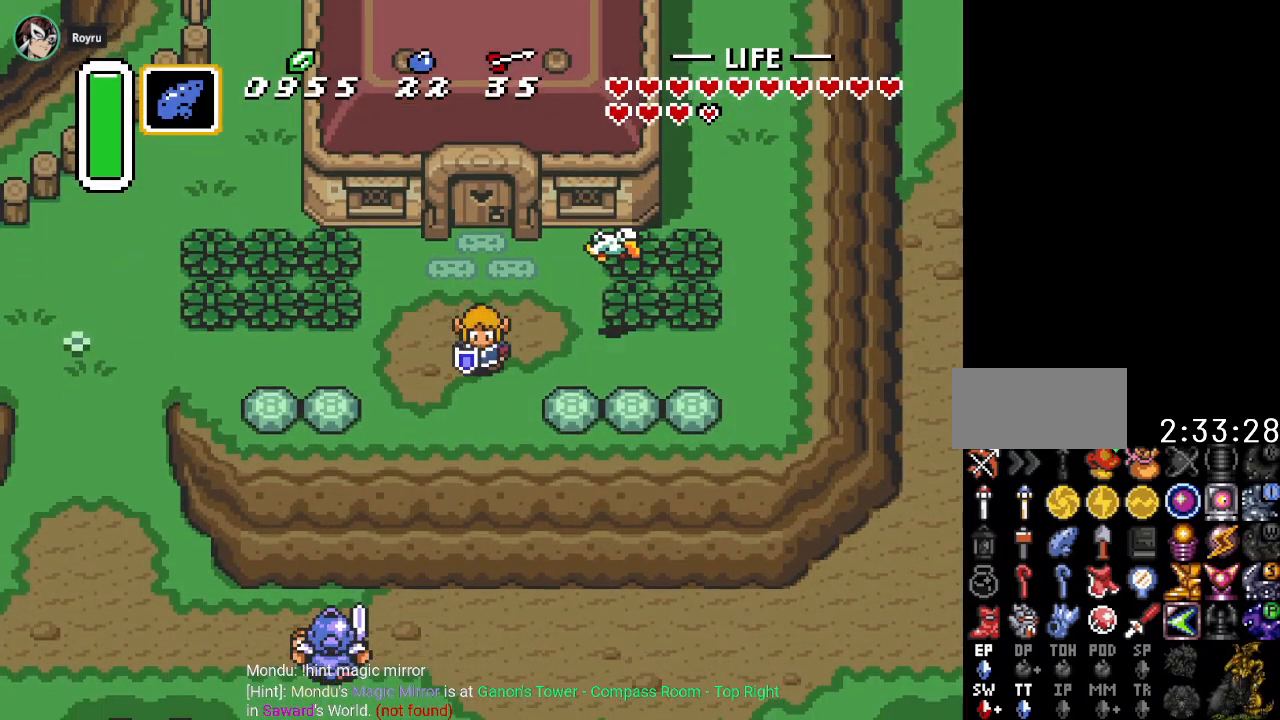
Gameplay with a controller (Nintendo layout); each line is a JSON object with the inputs held at the frame after it. "events" lists button and stick changes between this image and that frame as [ms after this image, input, new state], when the widget could be followed in between. Not read: L3 R3.
{"buttons": ["A", "DPAD_DOWN"], "events": [[100, "A", "down"]]}
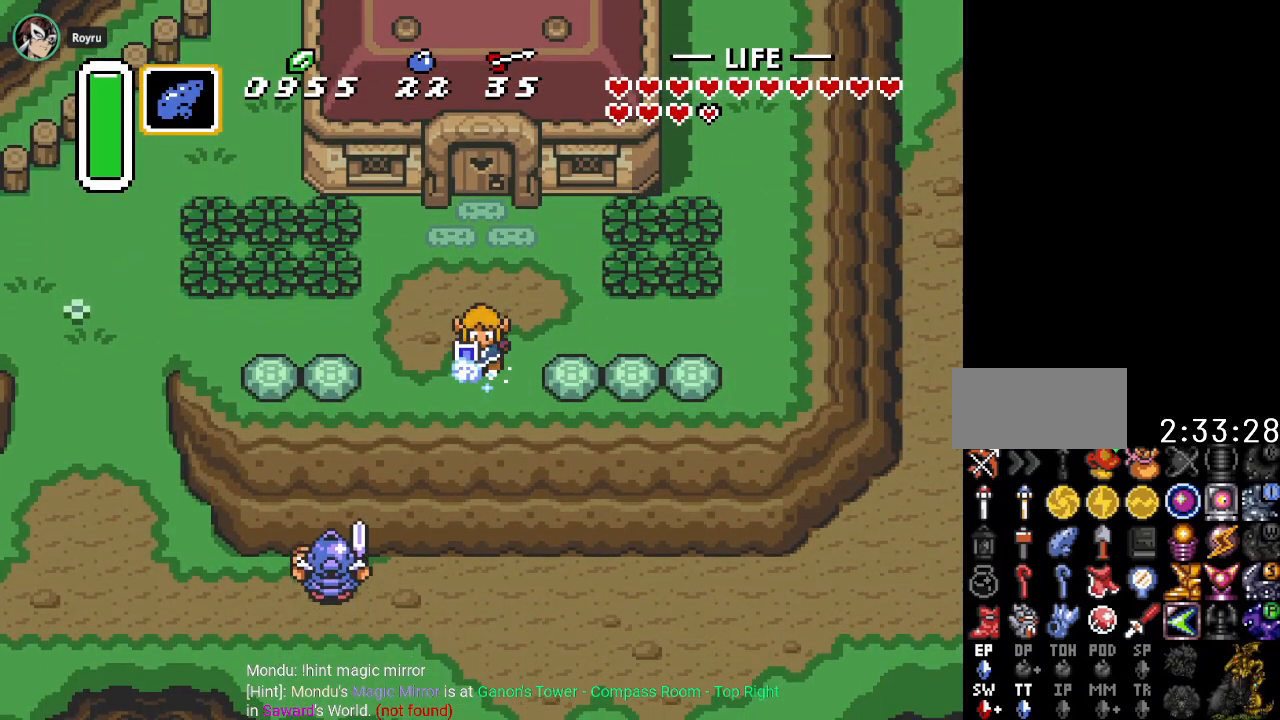
{"buttons": ["DPAD_DOWN"], "events": [[417, "A", "up"]]}
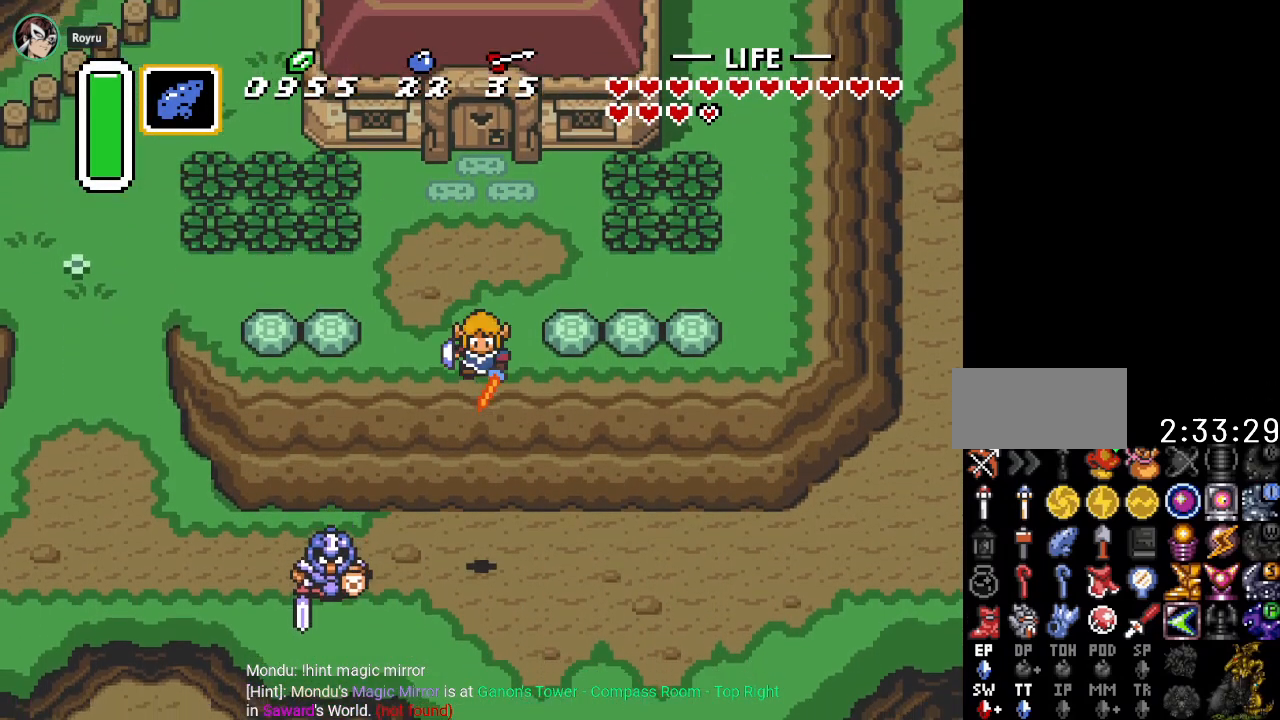
{"buttons": ["A", "DPAD_DOWN"], "events": [[200, "DPAD_RIGHT", "down"], [450, "DPAD_RIGHT", "up"], [484, "A", "down"]]}
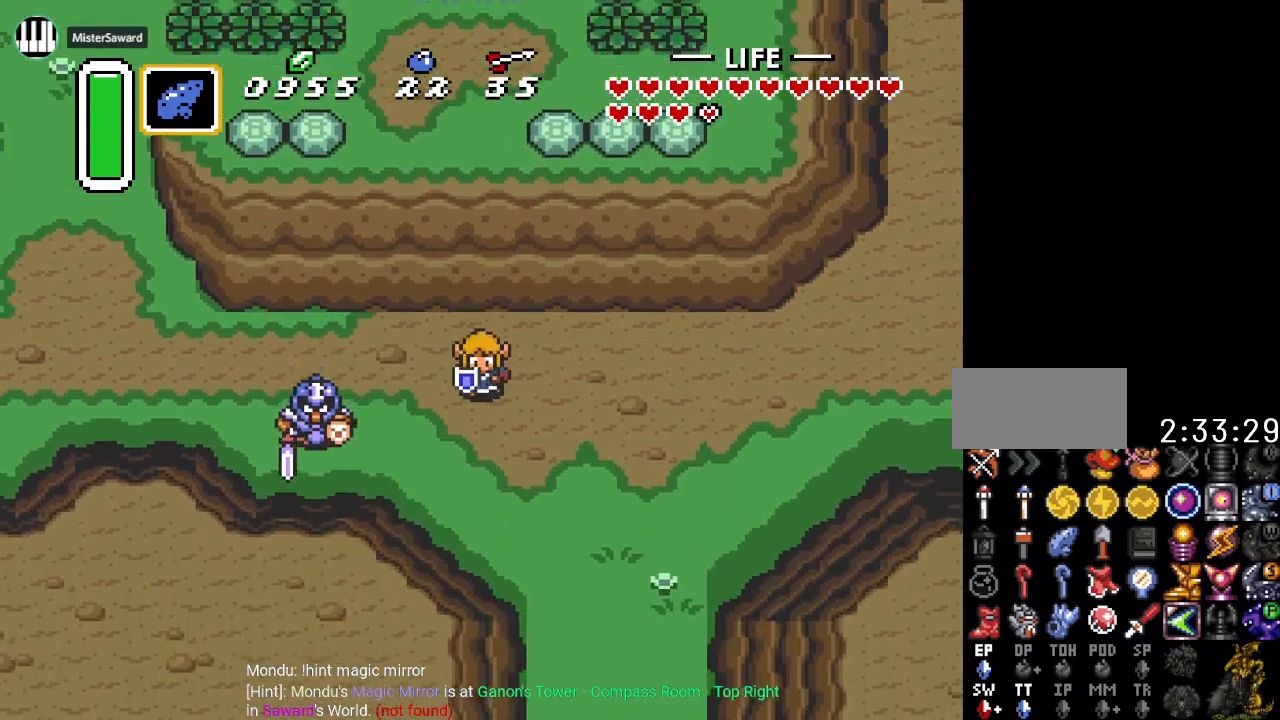
{"buttons": ["A", "DPAD_DOWN"], "events": []}
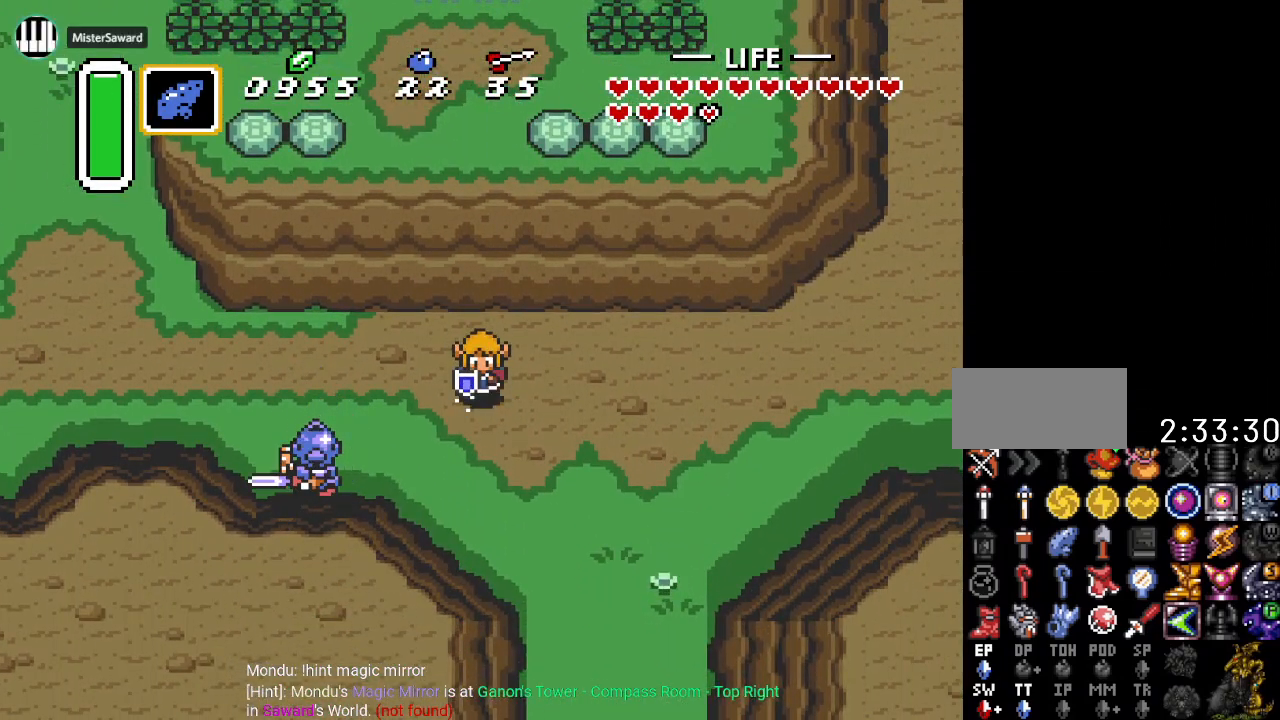
{"buttons": ["DPAD_DOWN"], "events": [[484, "A", "up"]]}
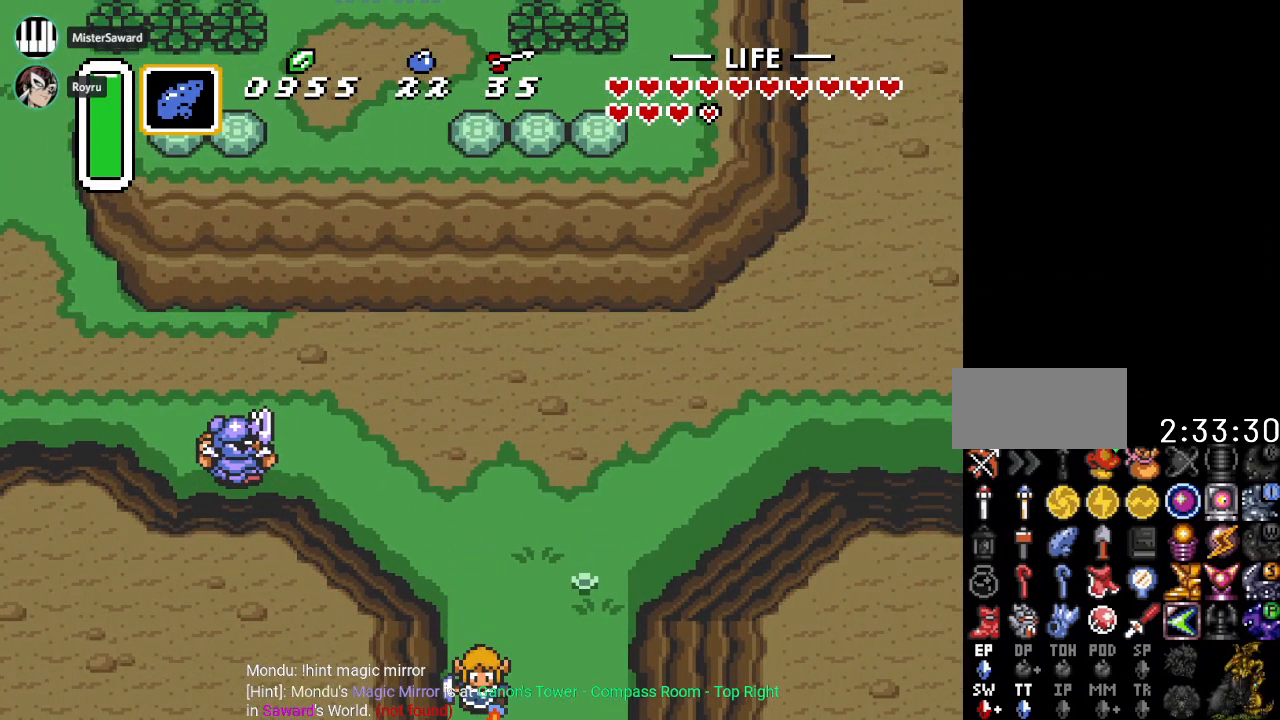
{"buttons": [], "events": [[351, "DPAD_DOWN", "up"]]}
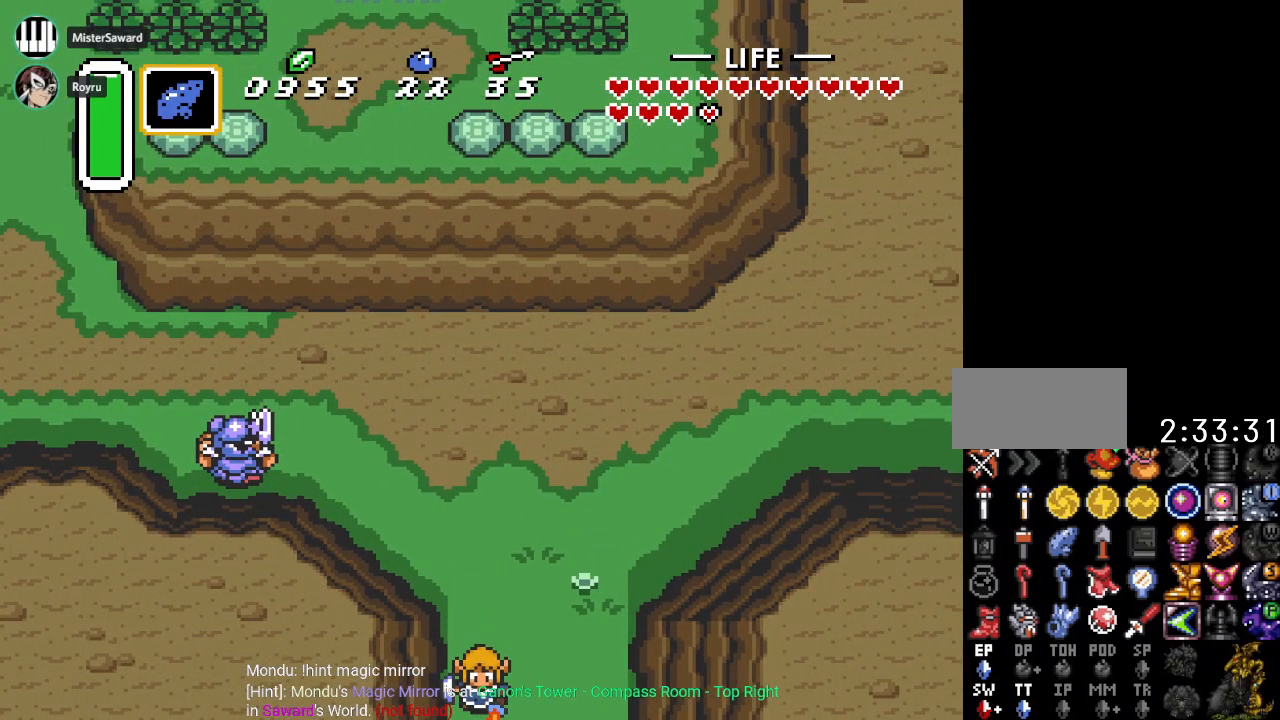
{"buttons": ["DPAD_DOWN"], "events": [[233, "DPAD_DOWN", "down"]]}
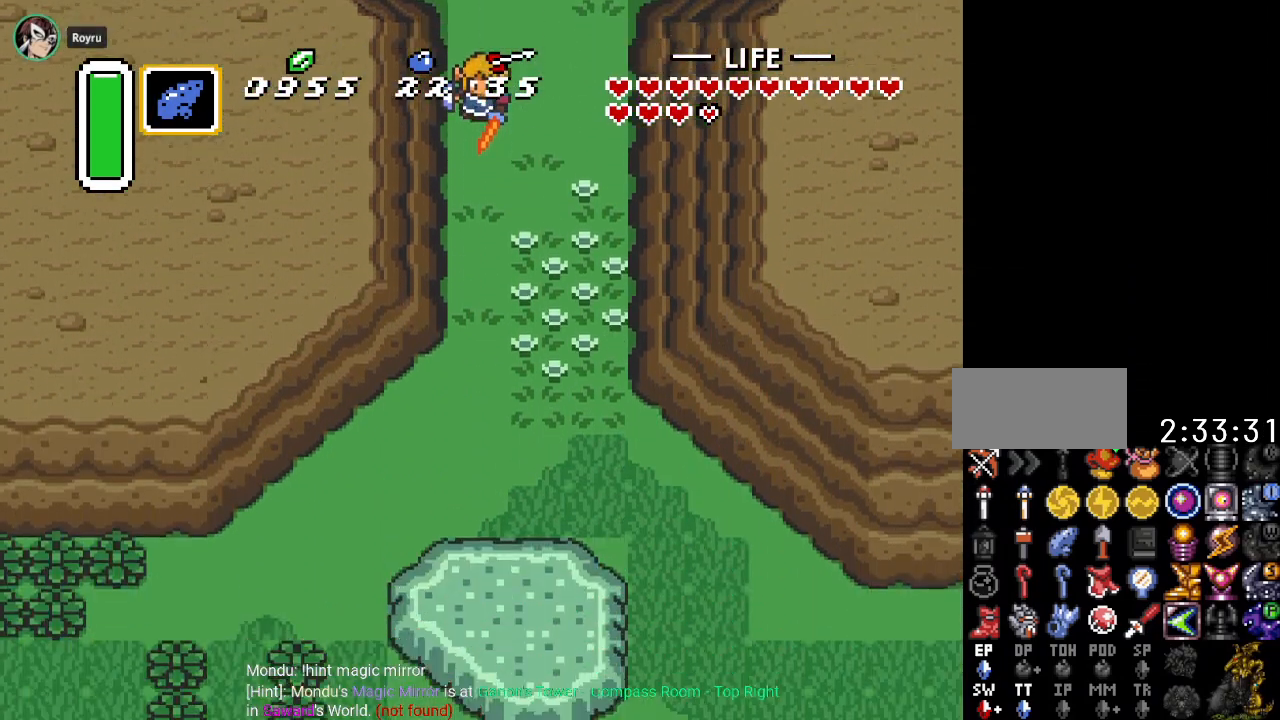
{"buttons": ["DPAD_DOWN"], "events": []}
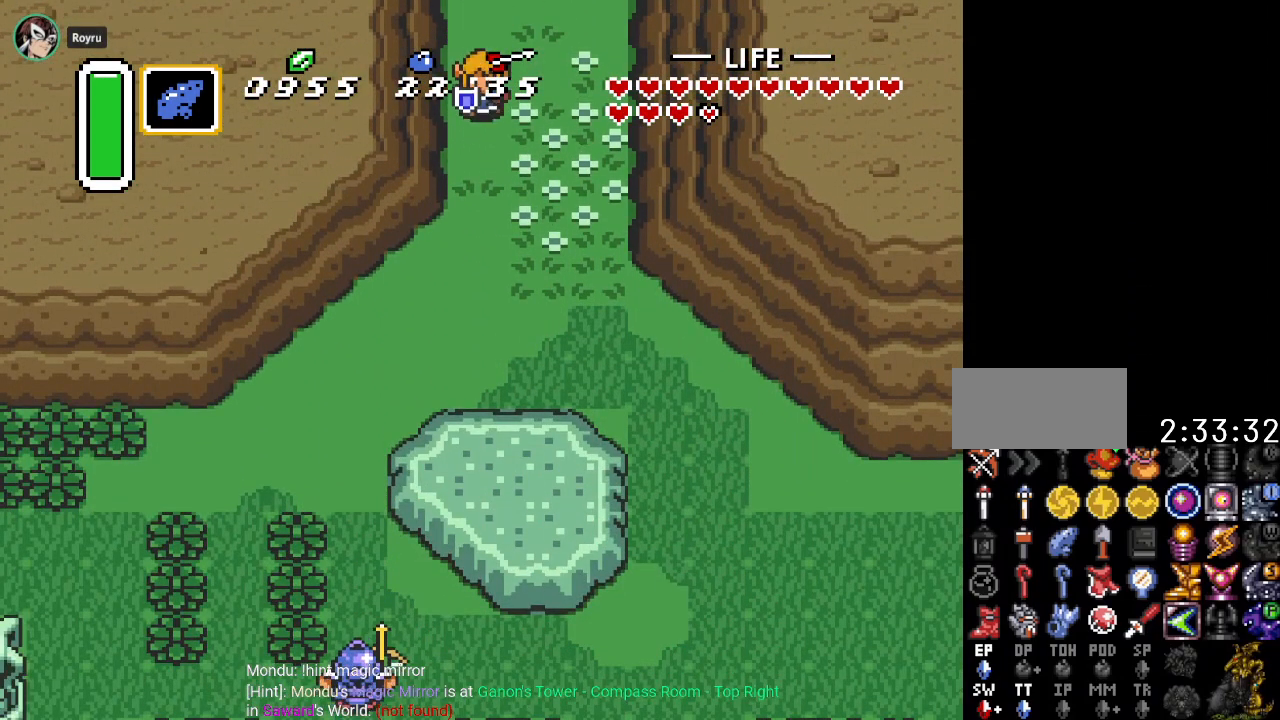
{"buttons": ["DPAD_DOWN"], "events": []}
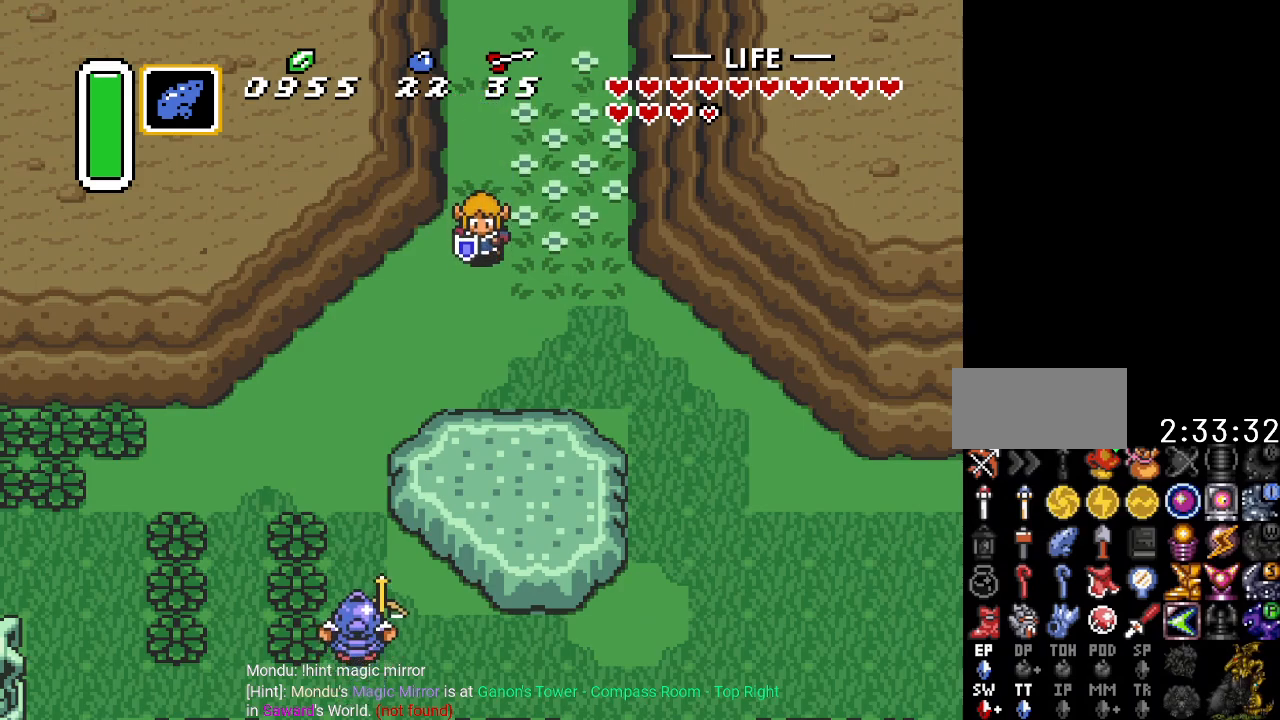
{"buttons": ["A"], "events": [[100, "A", "down"], [134, "DPAD_DOWN", "up"], [267, "DPAD_LEFT", "down"], [484, "DPAD_LEFT", "up"]]}
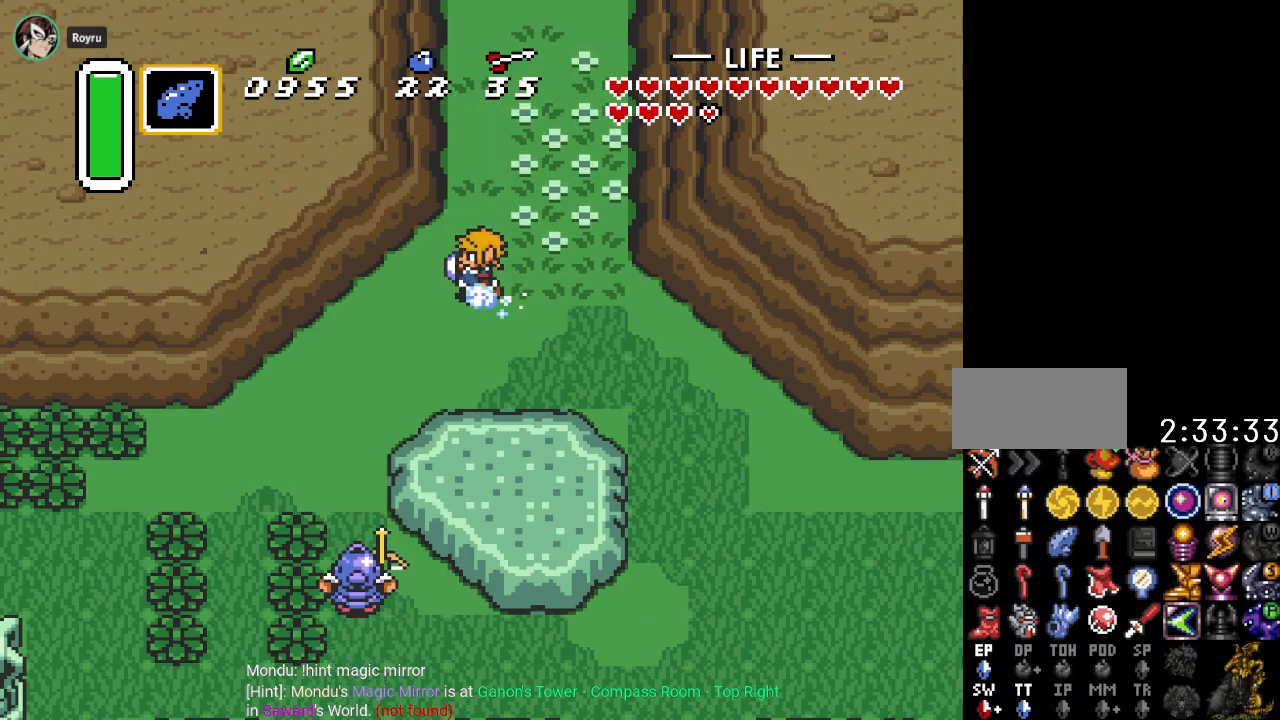
{"buttons": ["A"], "events": []}
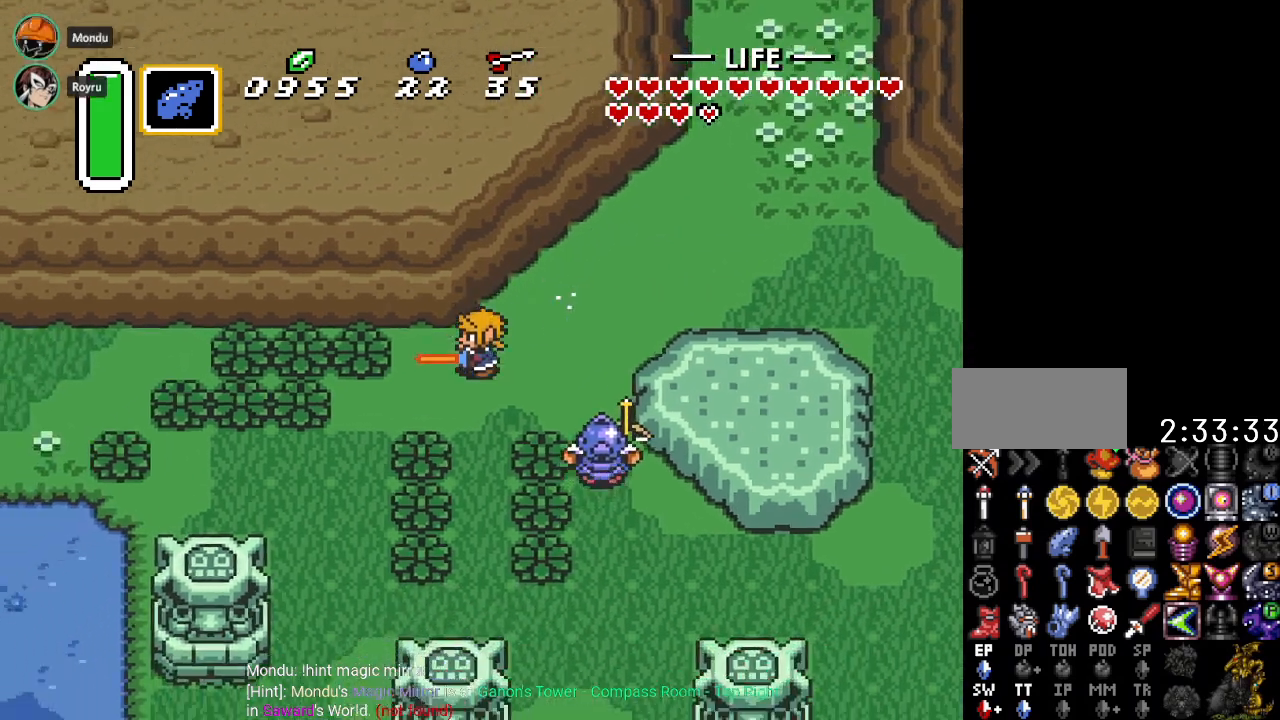
{"buttons": ["A"], "events": []}
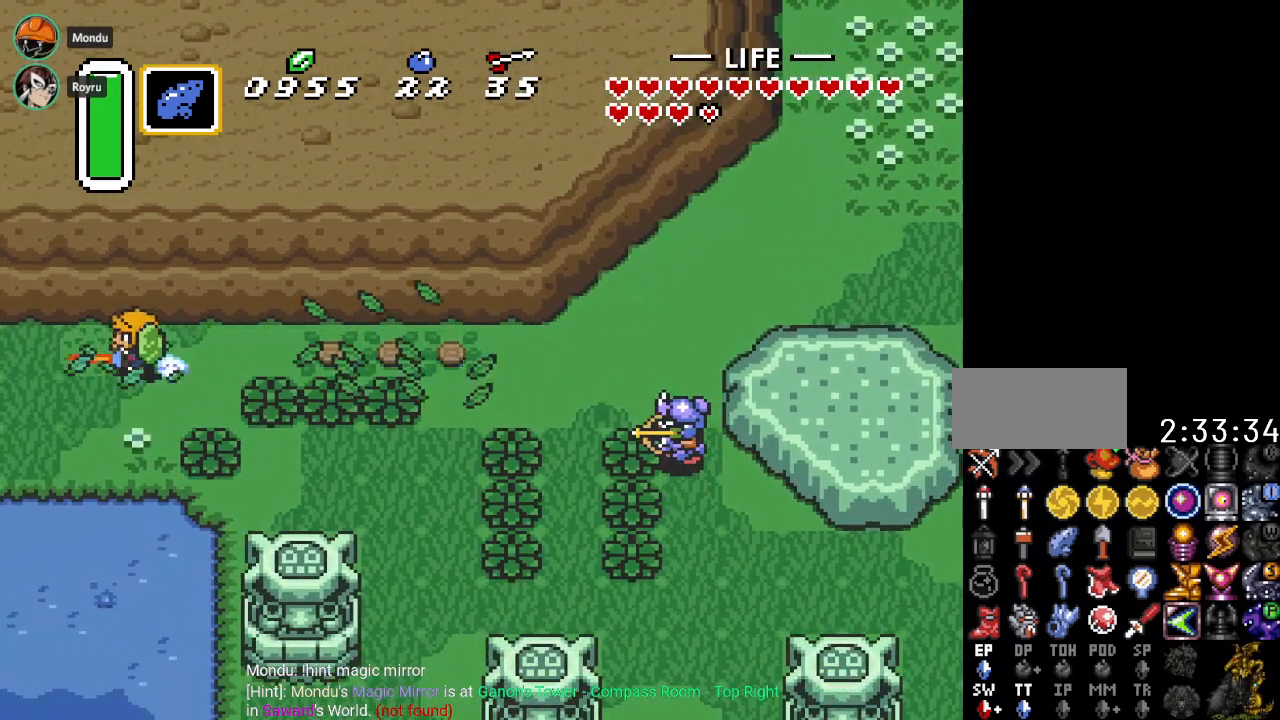
{"buttons": [], "events": [[233, "A", "up"]]}
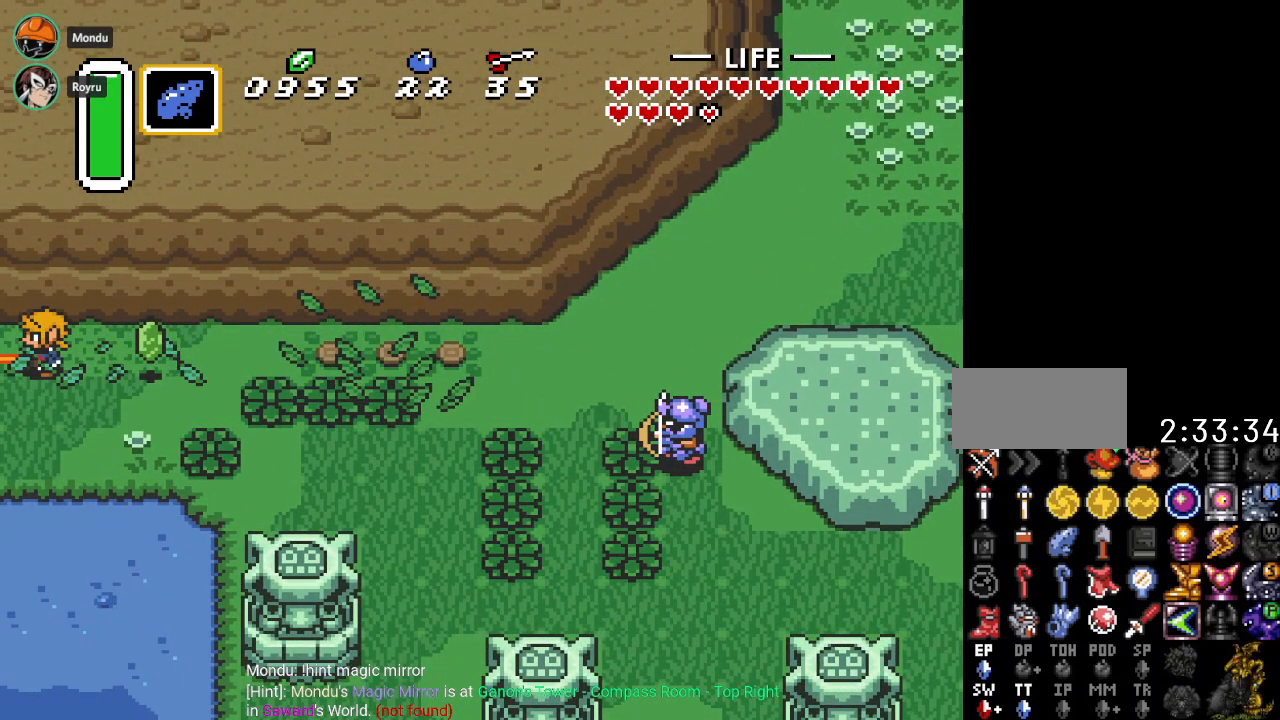
{"buttons": ["DPAD_LEFT"], "events": [[234, "DPAD_LEFT", "down"]]}
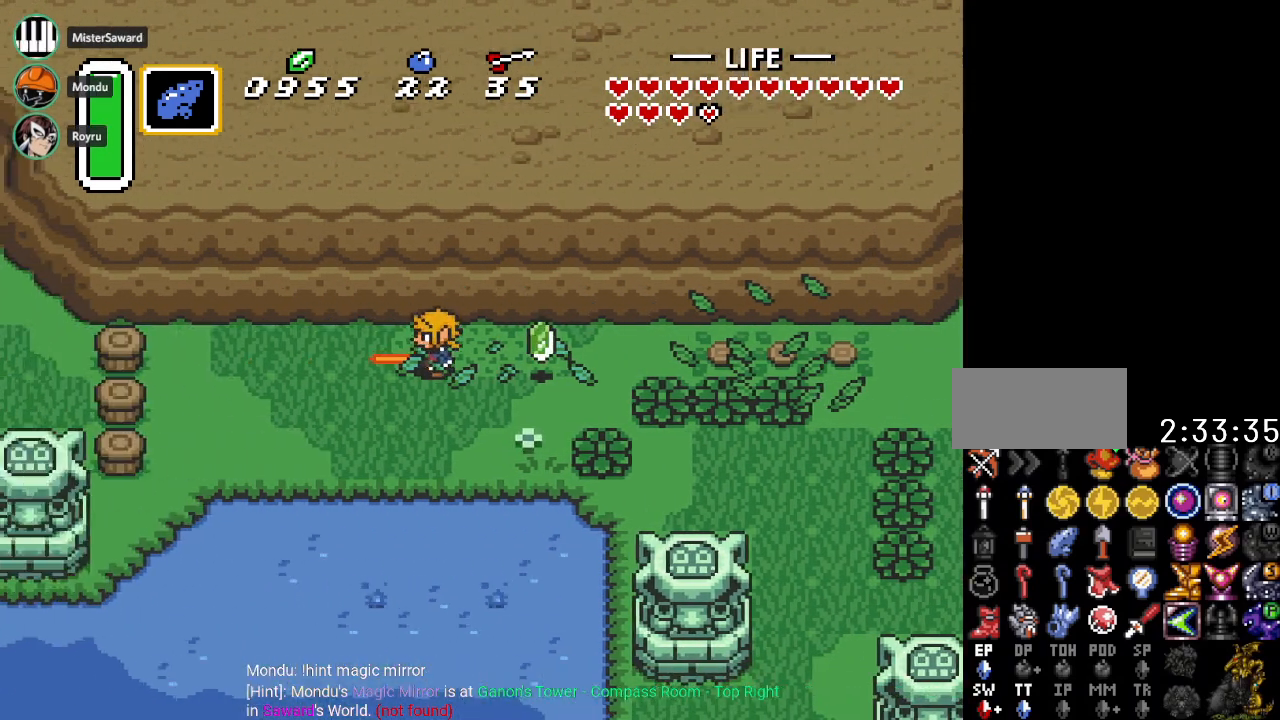
{"buttons": ["DPAD_LEFT"], "events": []}
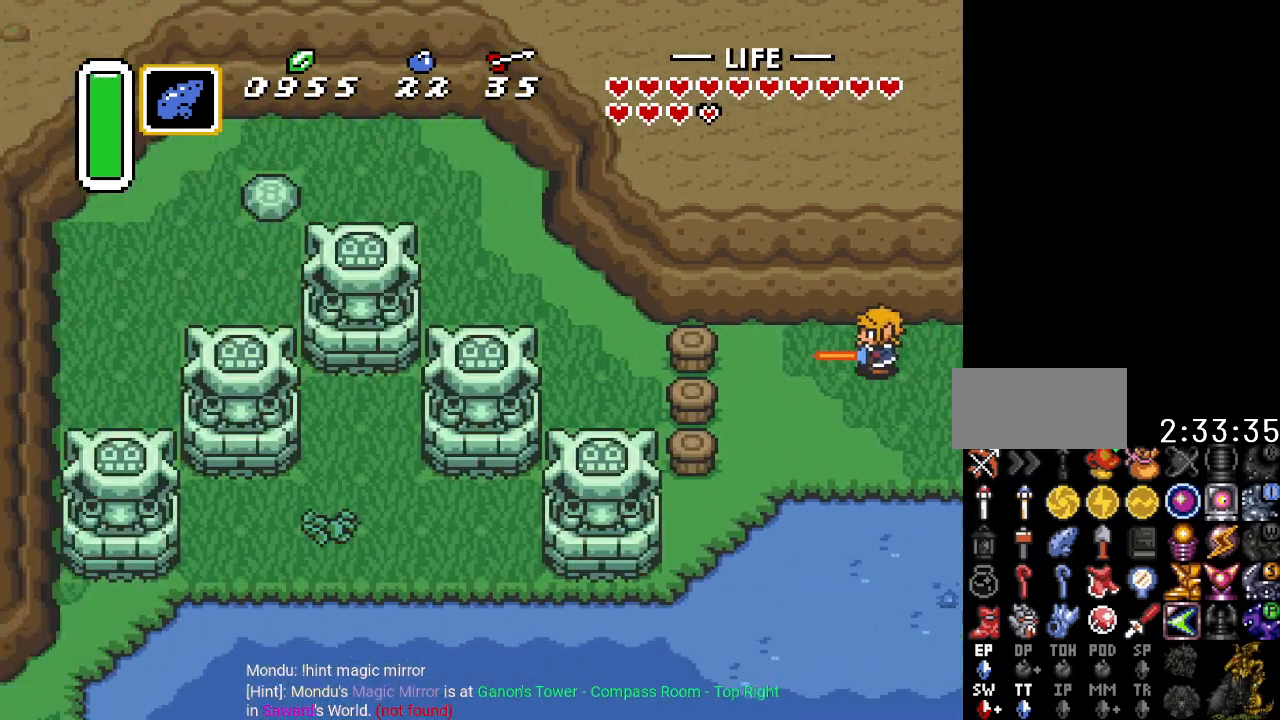
{"buttons": [], "events": [[167, "START", "down"], [384, "START", "up"], [484, "DPAD_LEFT", "up"]]}
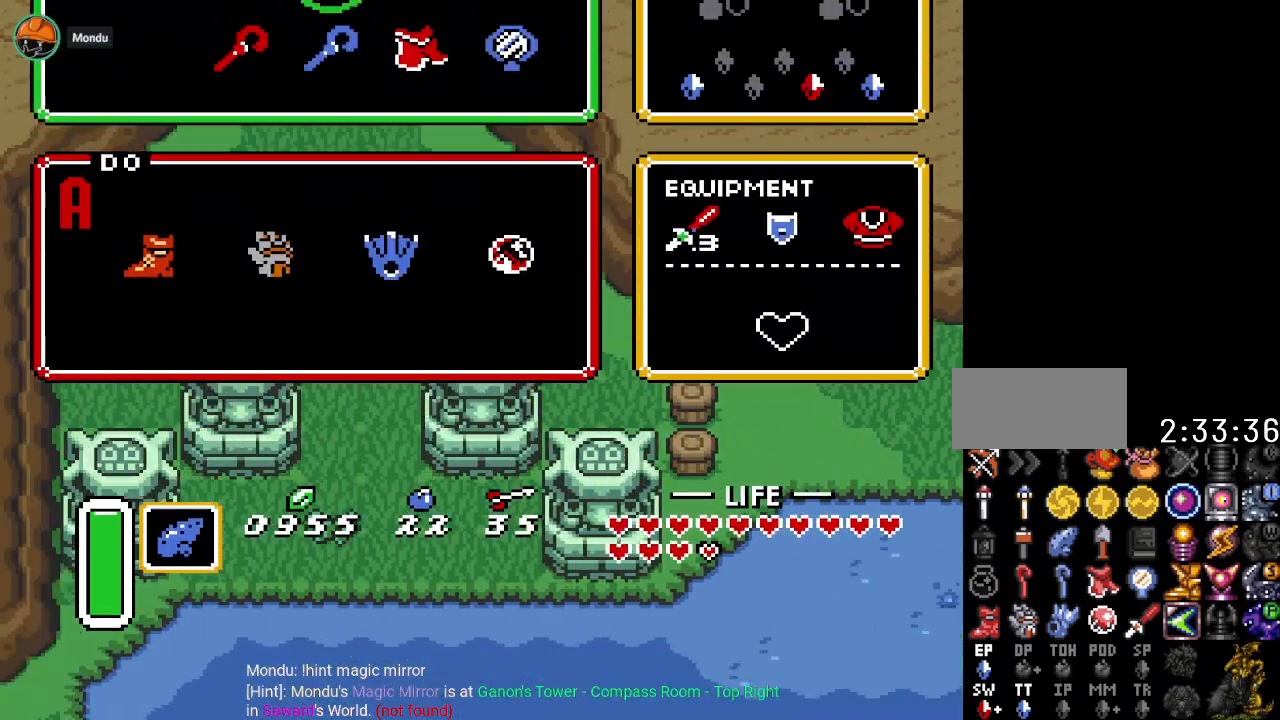
{"buttons": ["DPAD_LEFT", "START"], "events": [[400, "DPAD_LEFT", "down"], [467, "START", "down"]]}
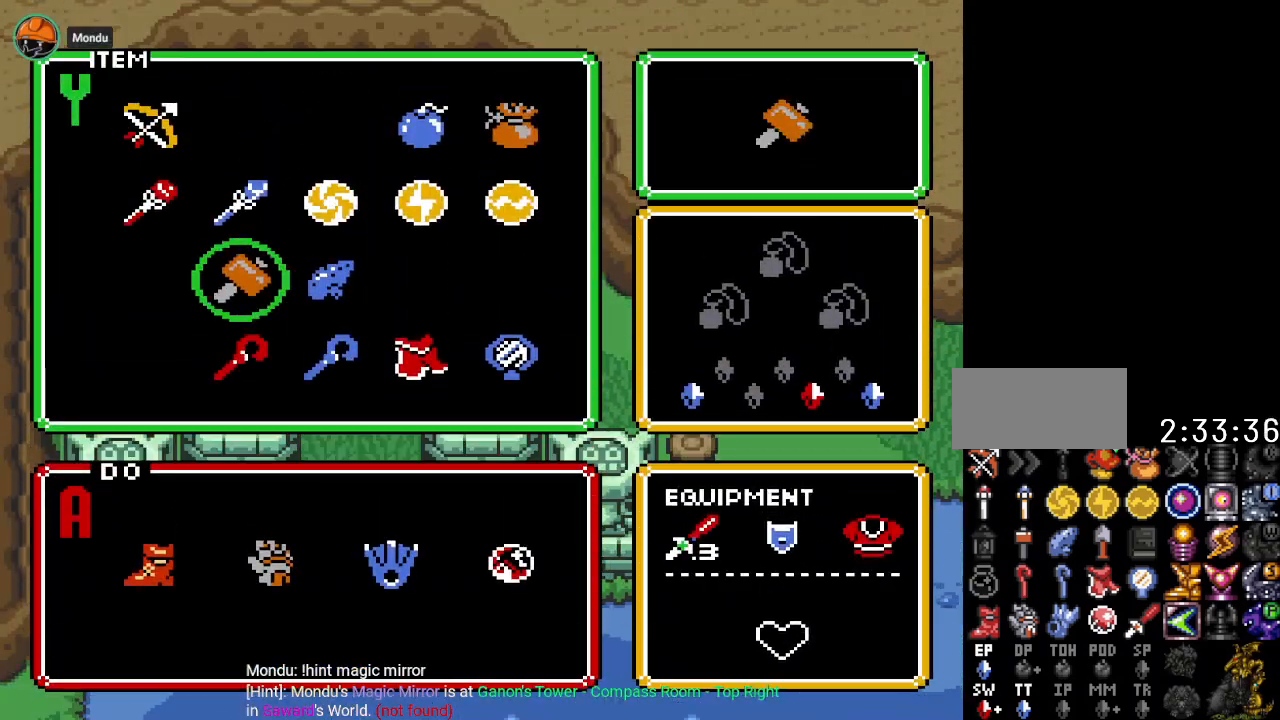
{"buttons": ["DPAD_LEFT"], "events": [[34, "DPAD_LEFT", "up"], [167, "START", "up"], [250, "DPAD_LEFT", "down"]]}
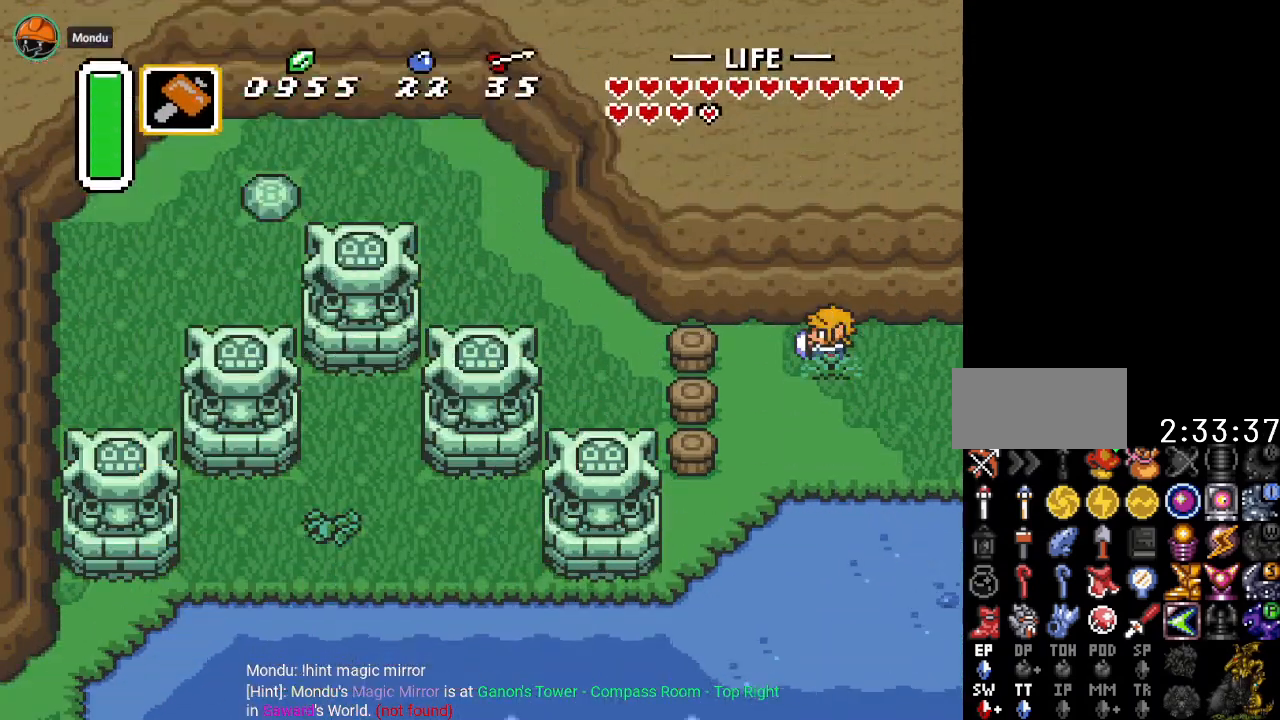
{"buttons": ["DPAD_LEFT"], "events": [[300, "Y", "down"], [467, "Y", "up"]]}
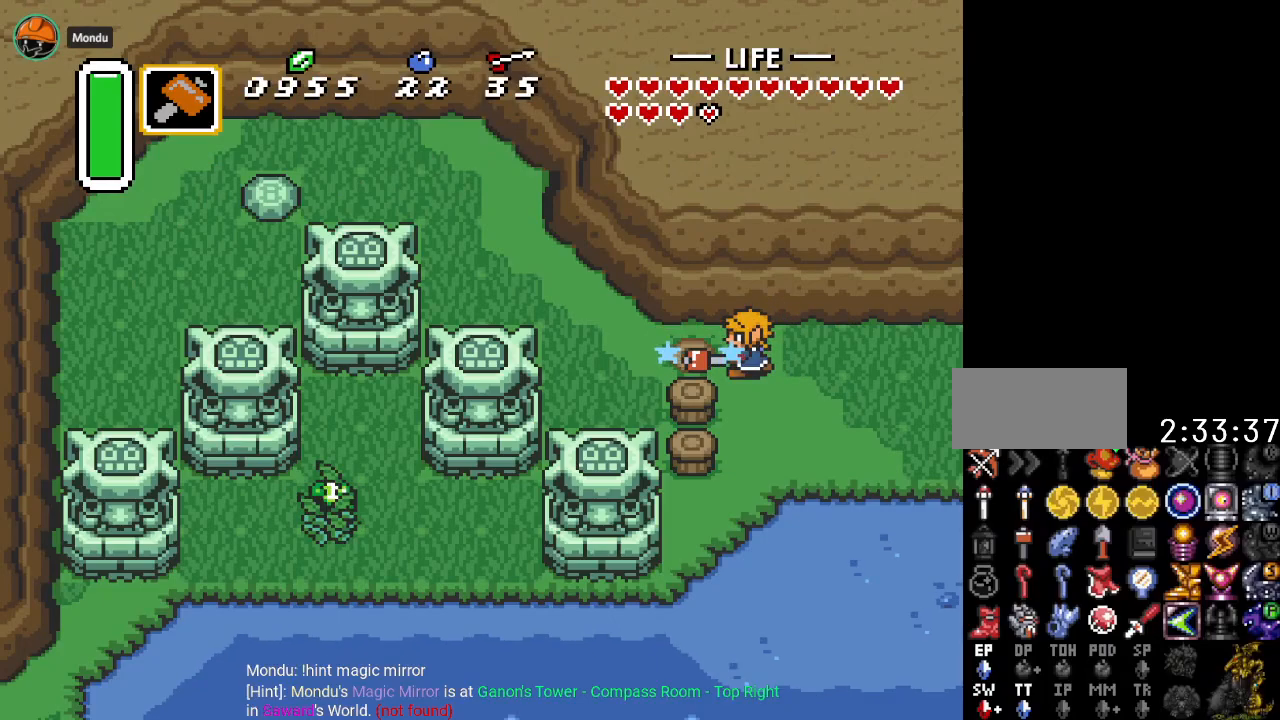
{"buttons": ["DPAD_LEFT"], "events": []}
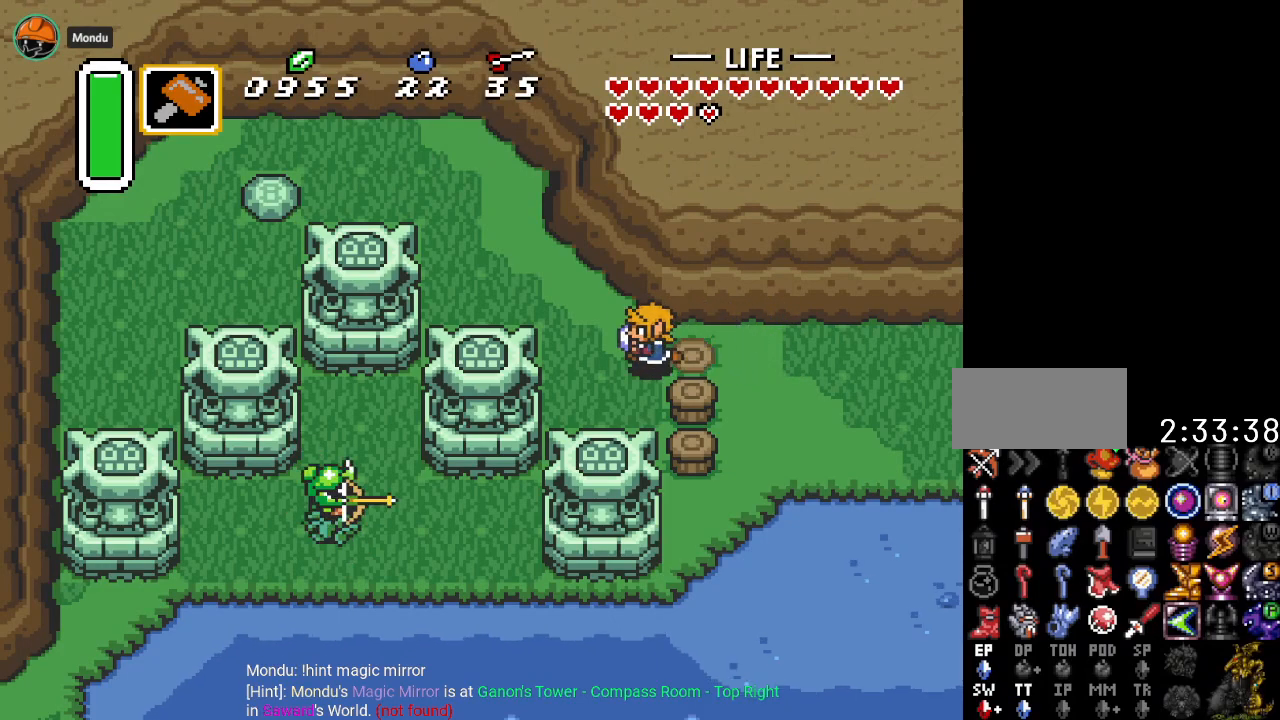
{"buttons": ["DPAD_UP", "DPAD_LEFT"], "events": [[117, "DPAD_UP", "down"]]}
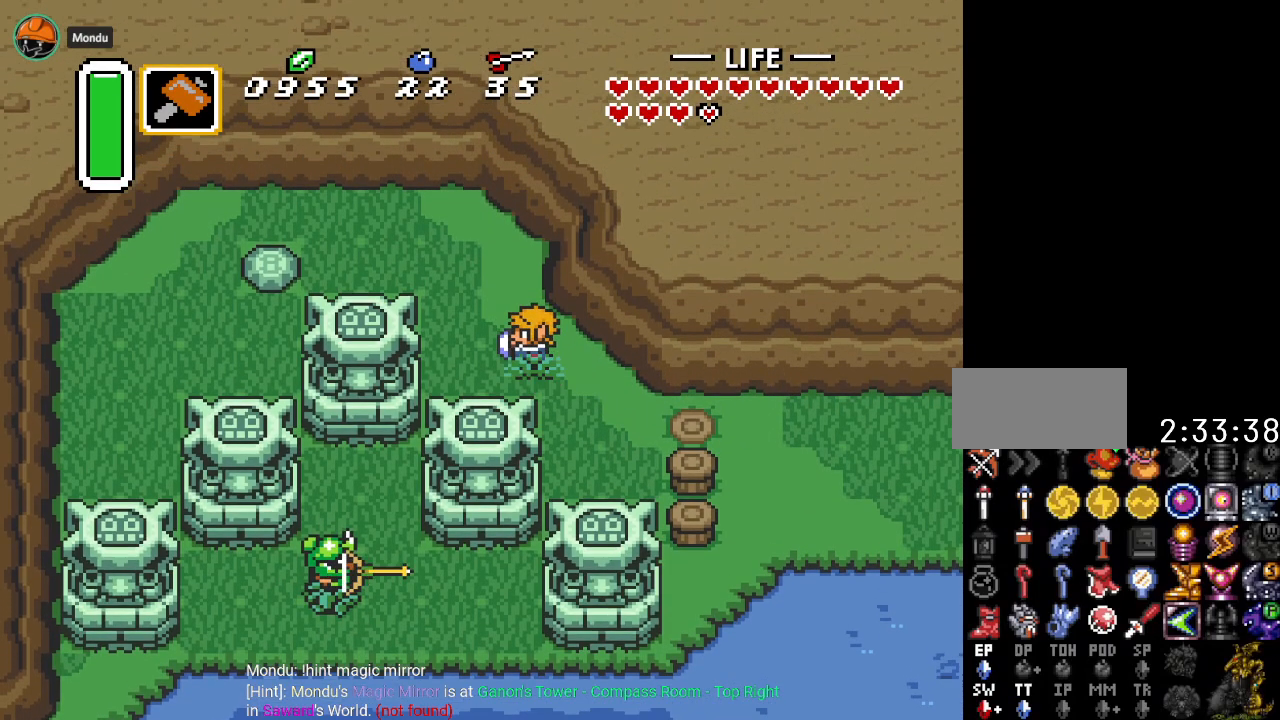
{"buttons": ["DPAD_LEFT"], "events": [[500, "DPAD_UP", "up"]]}
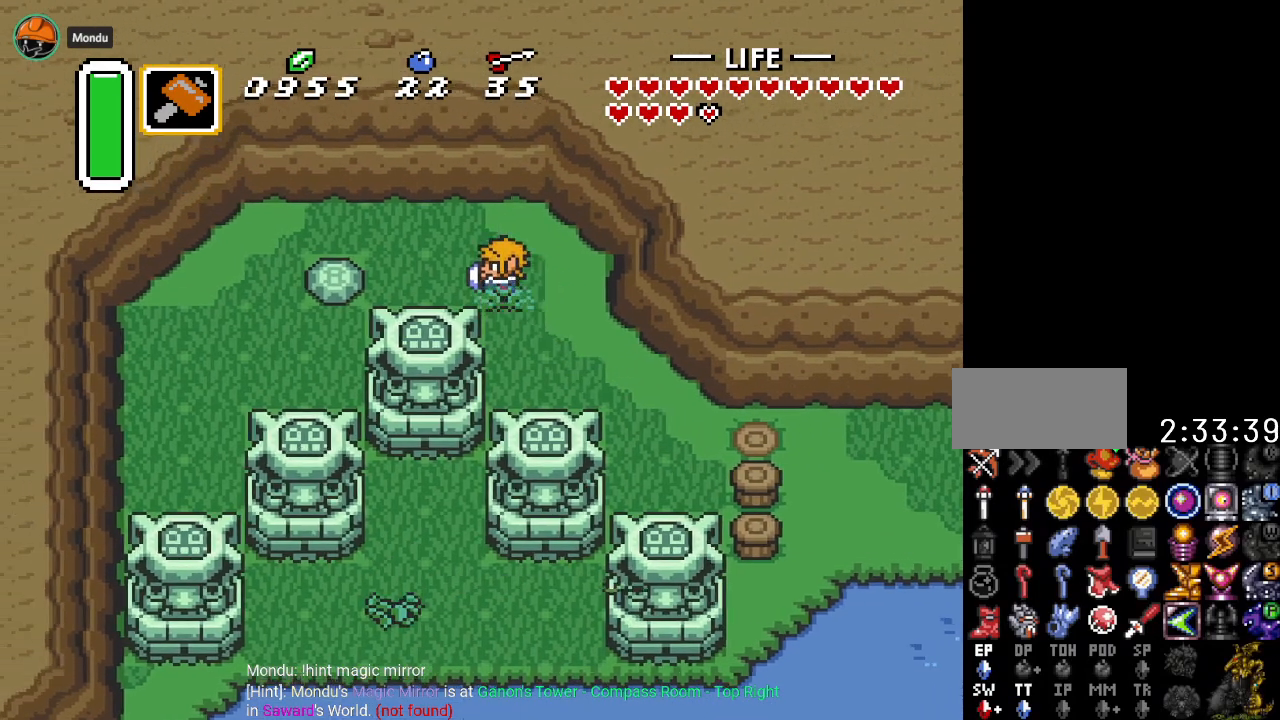
{"buttons": ["A", "DPAD_LEFT"], "events": [[400, "A", "down"]]}
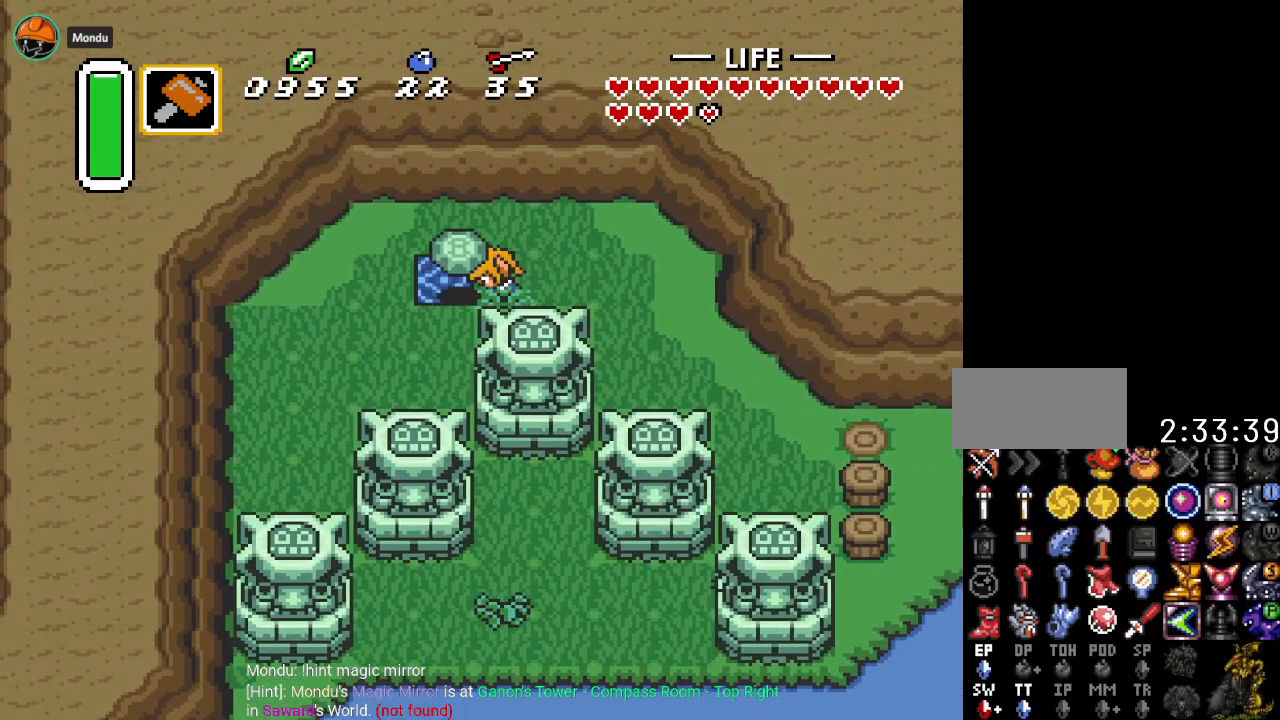
{"buttons": ["DPAD_LEFT"], "events": [[50, "A", "up"]]}
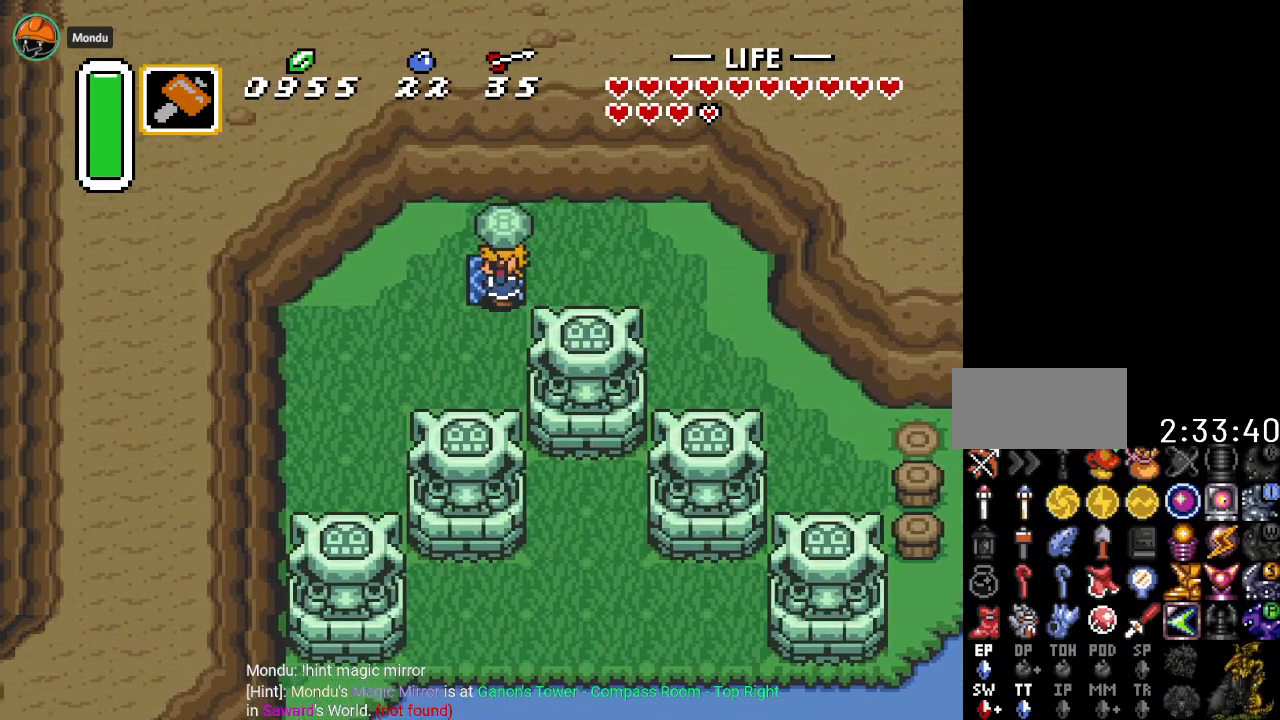
{"buttons": [], "events": [[234, "DPAD_LEFT", "up"]]}
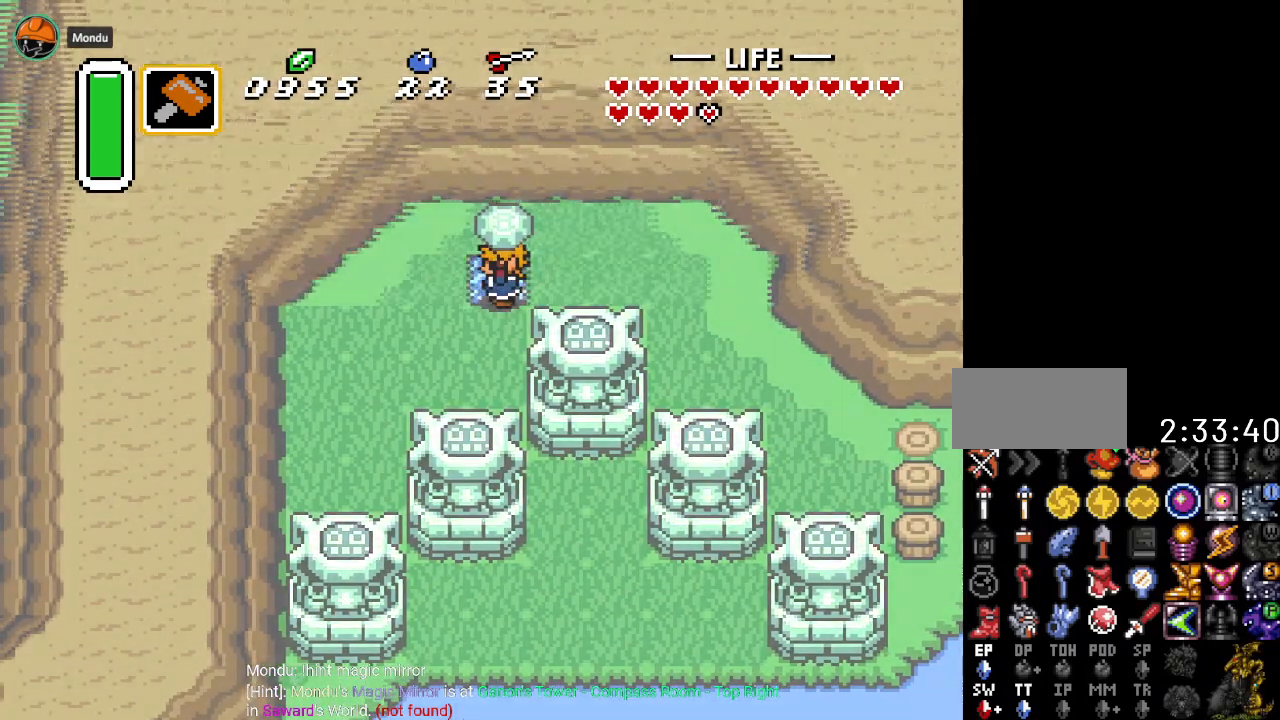
{"buttons": [], "events": []}
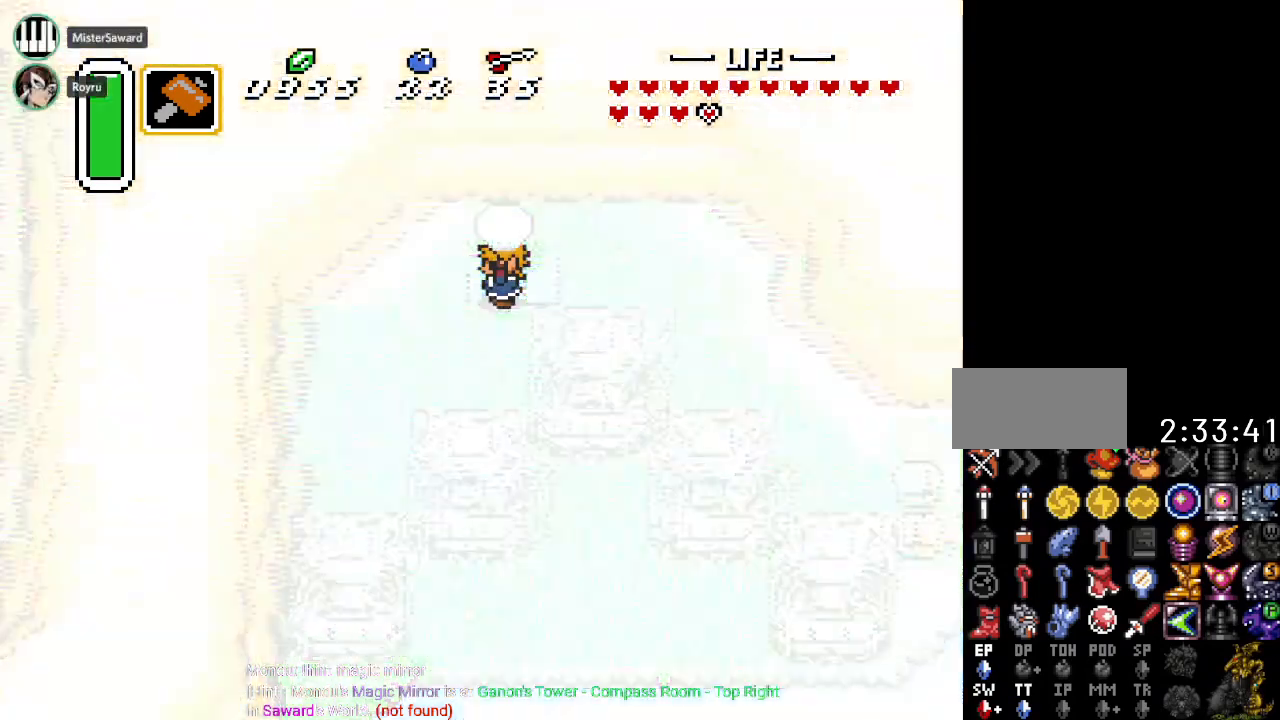
{"buttons": [], "events": []}
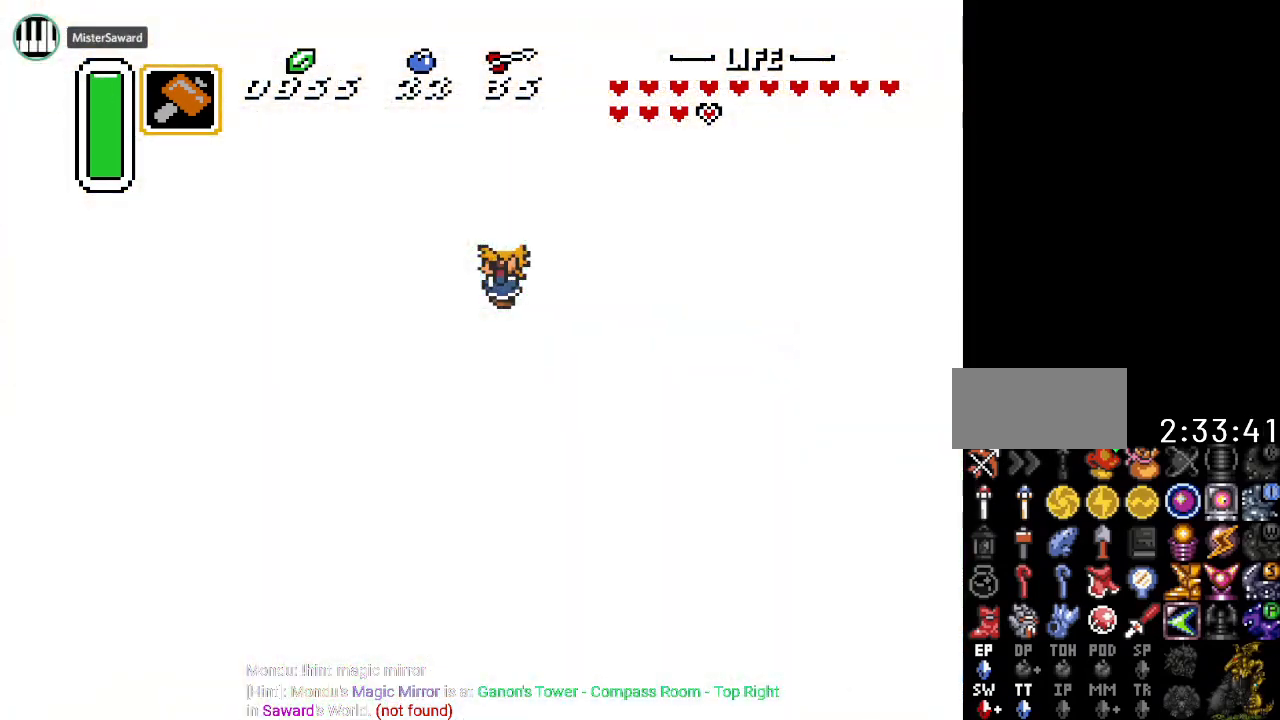
{"buttons": [], "events": []}
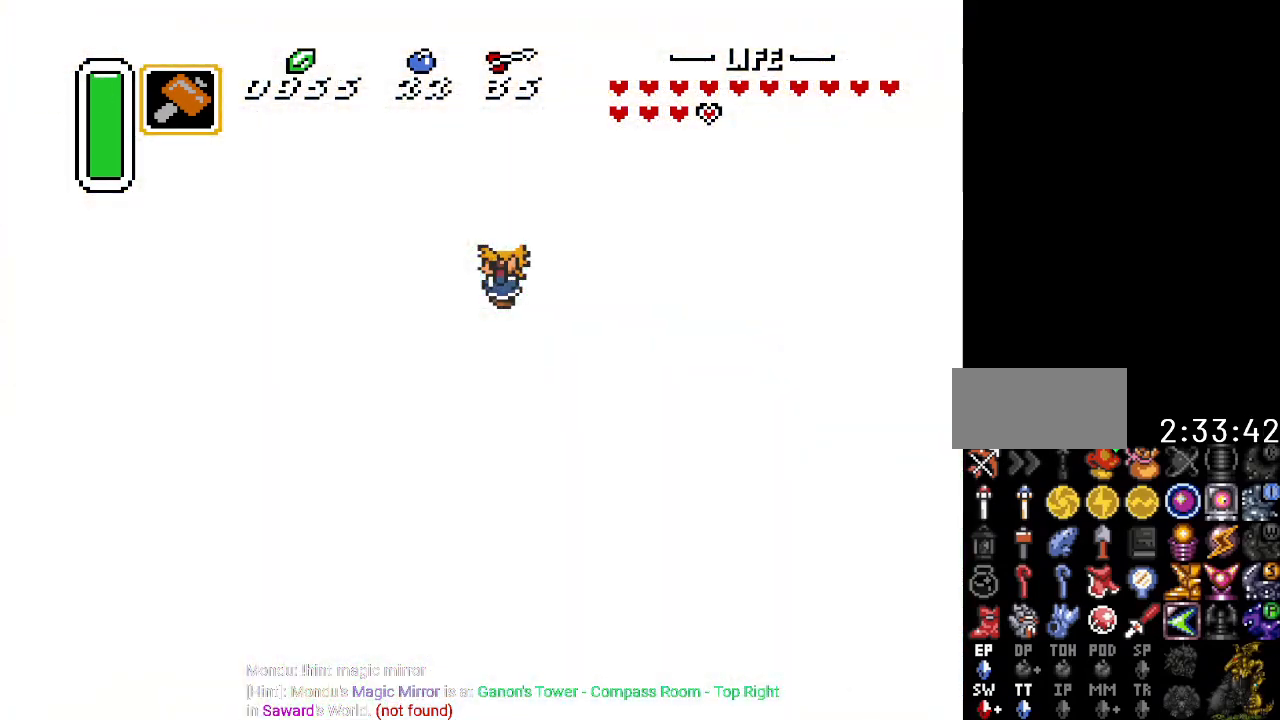
{"buttons": [], "events": []}
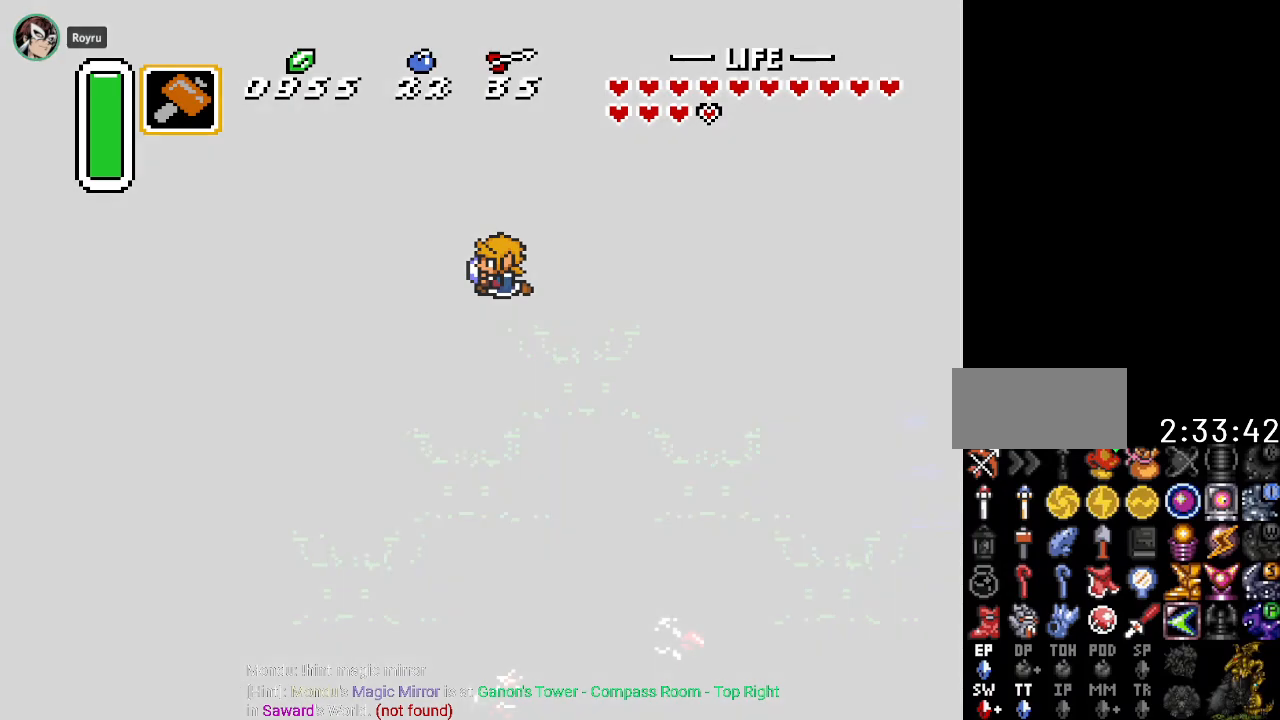
{"buttons": [], "events": []}